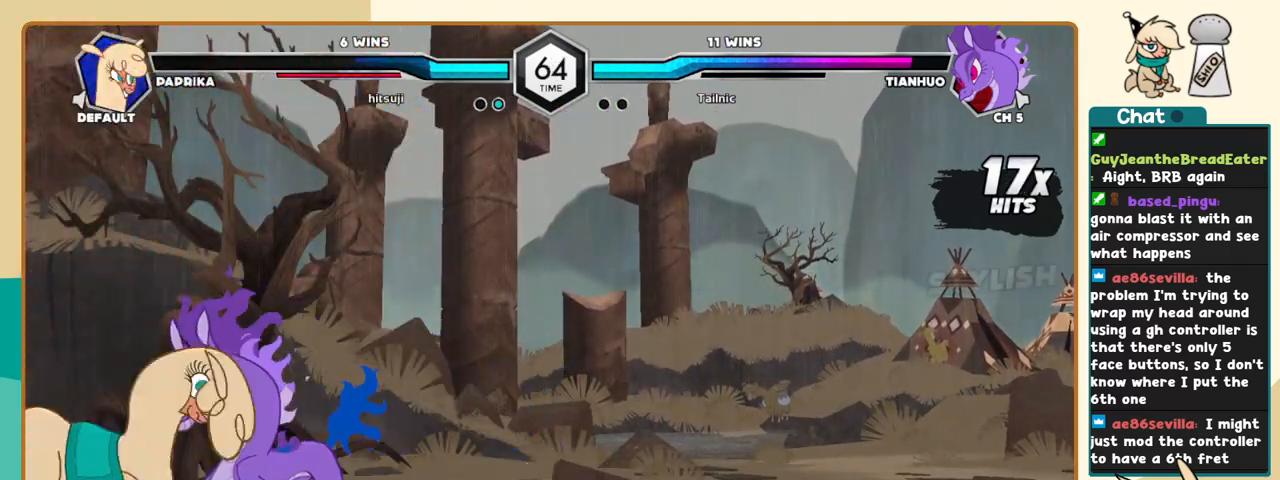
Gameplay with keyboard; each line is a JSON object with the keys held at the frame after it. "events" lists presses ("down") and releases ("up") of "a", "c", "d", "i", "j", "k", "l", "s", "x" and "z" between this image and that frame as [ms after this image, input, new state], when the widget could be followed in between. No other keys are recorded. Mouse input is not recorded.
{"keys": ["j", "k"], "events": []}
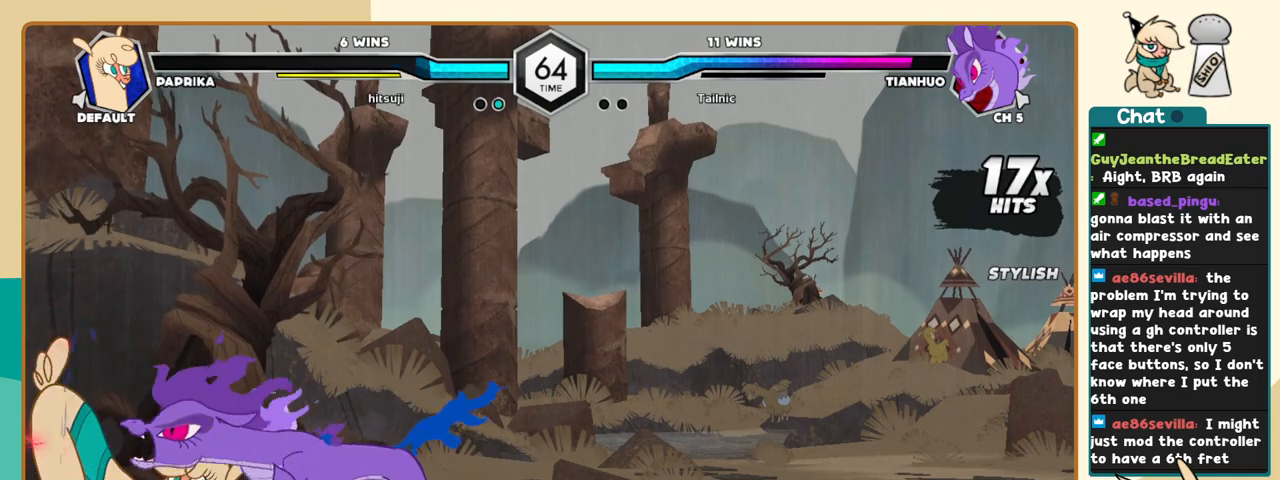
{"keys": ["j", "k"], "events": []}
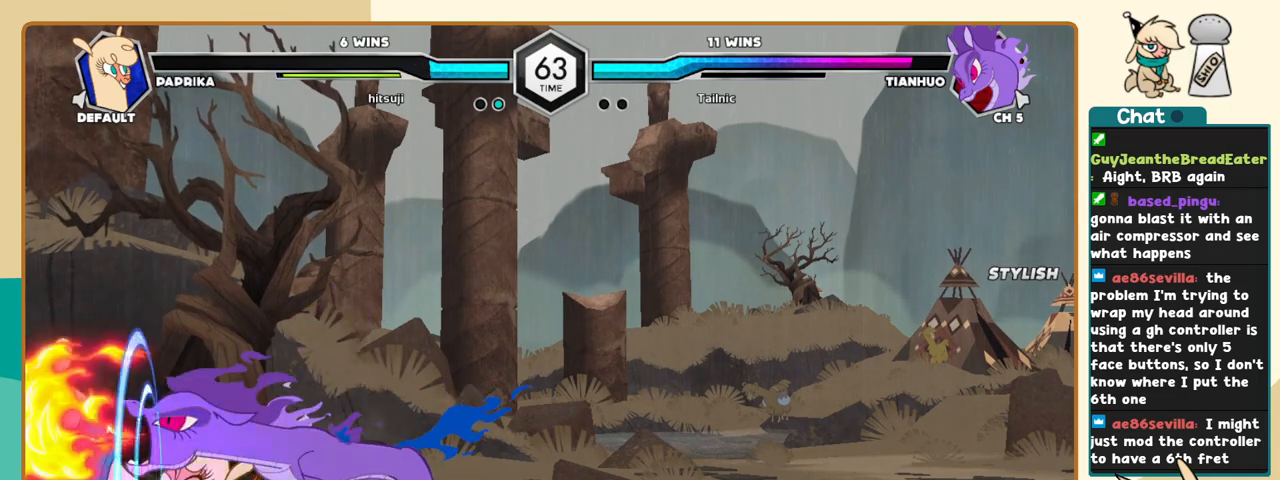
{"keys": ["j", "k"], "events": []}
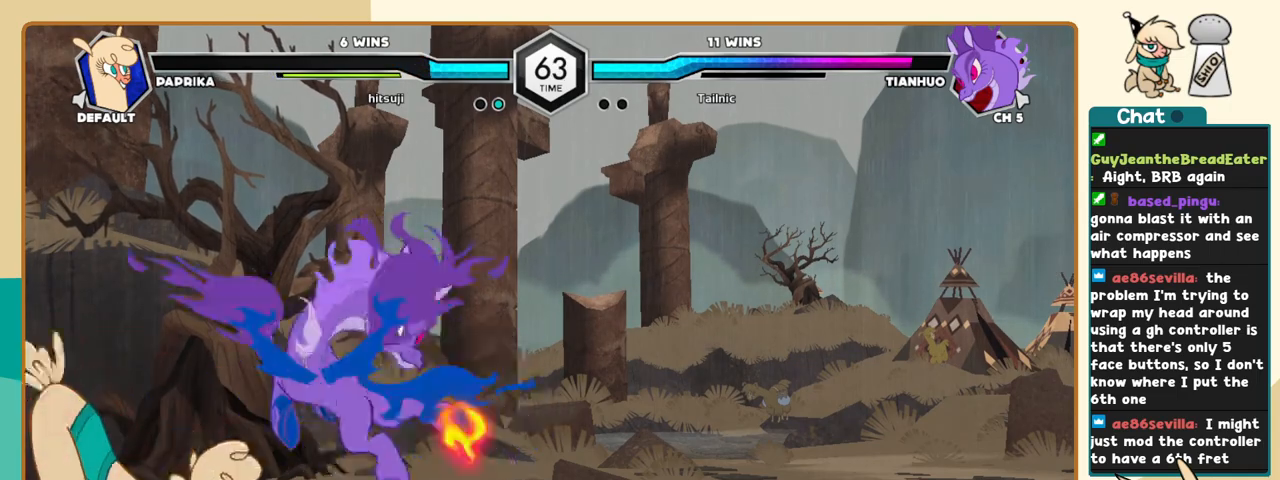
{"keys": ["j"], "events": [[166, "k", "up"]]}
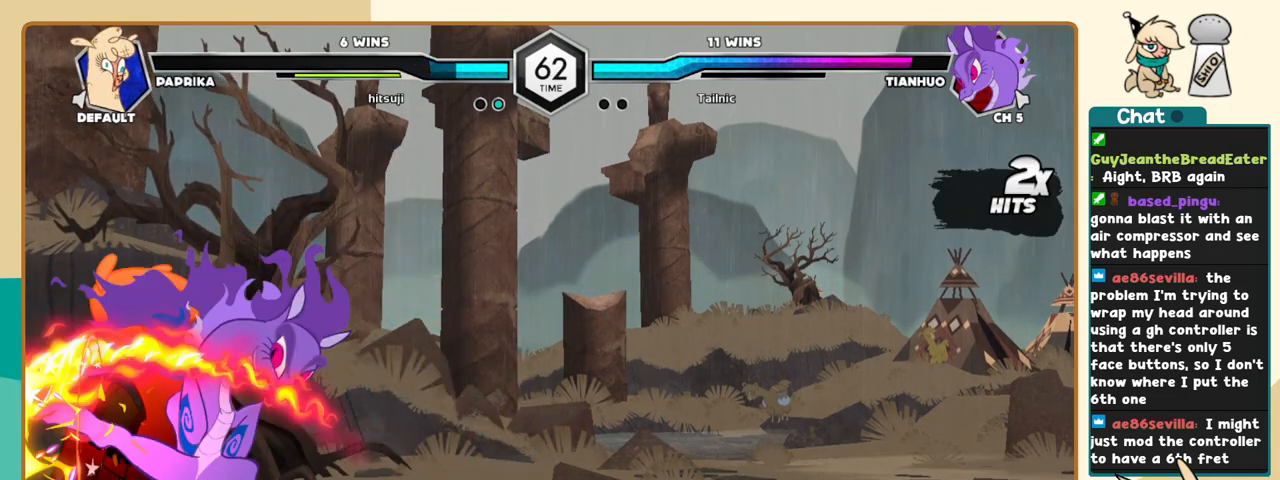
{"keys": ["j"], "events": []}
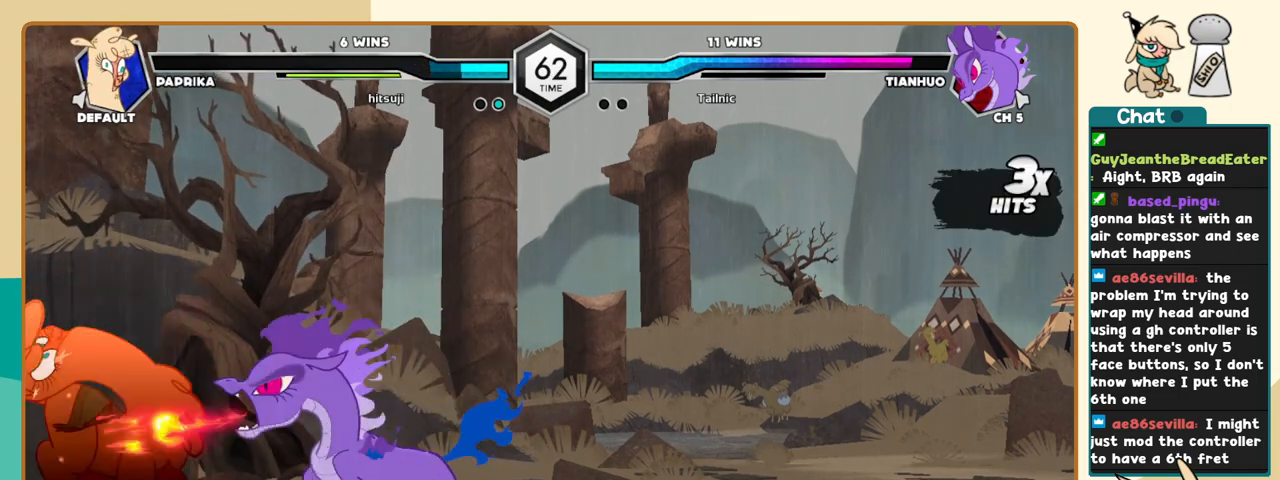
{"keys": ["j"], "events": []}
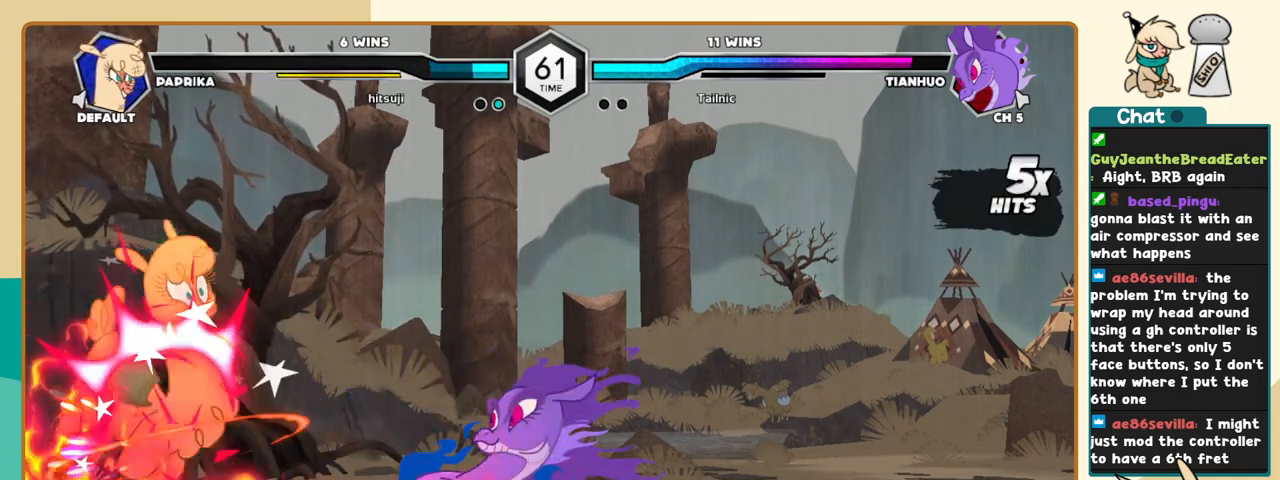
{"keys": ["j"], "events": []}
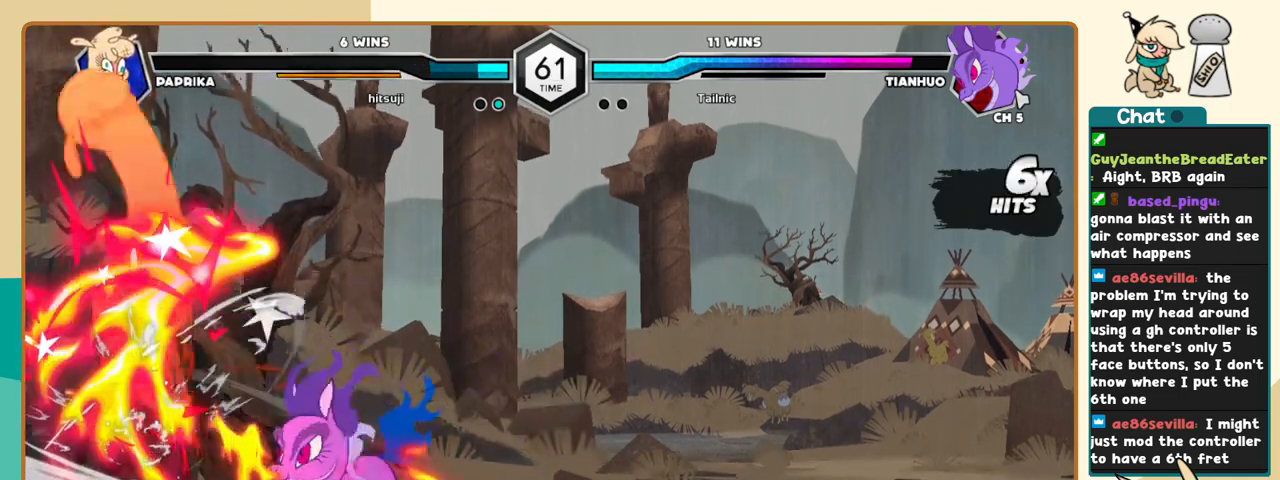
{"keys": ["j"], "events": []}
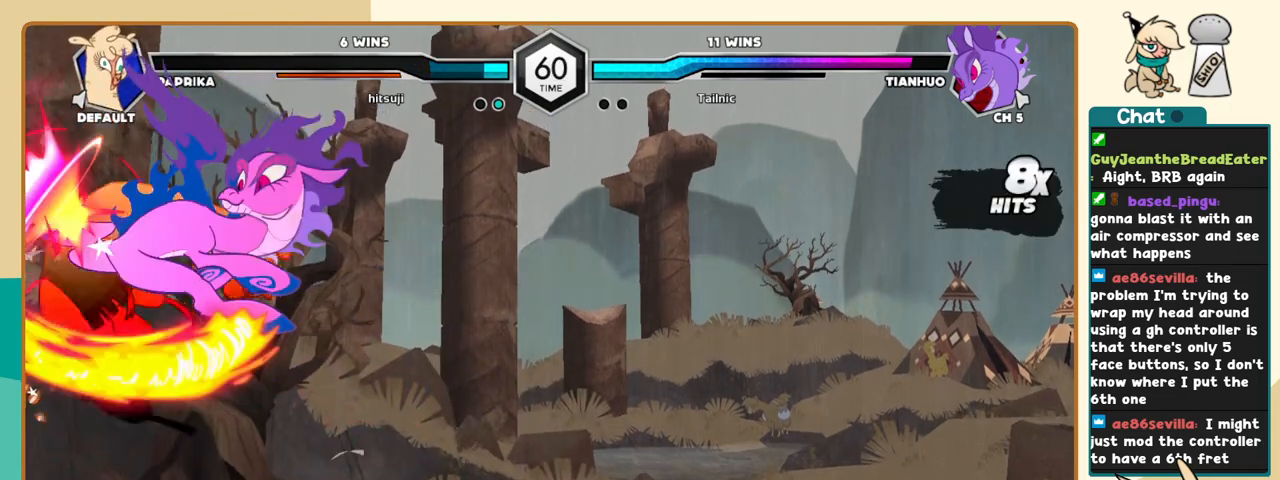
{"keys": ["j"], "events": []}
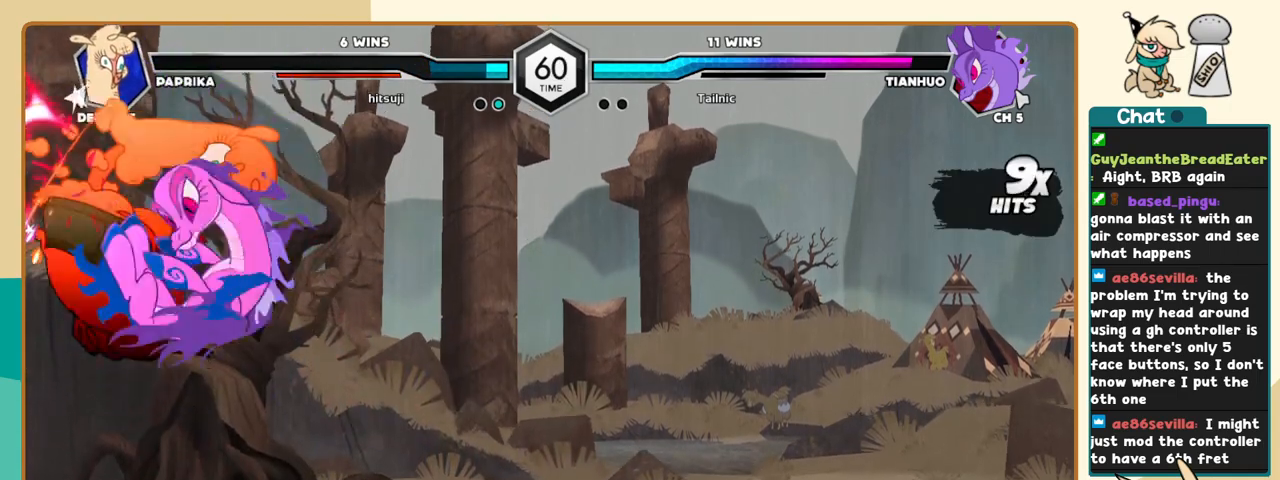
{"keys": ["j"], "events": []}
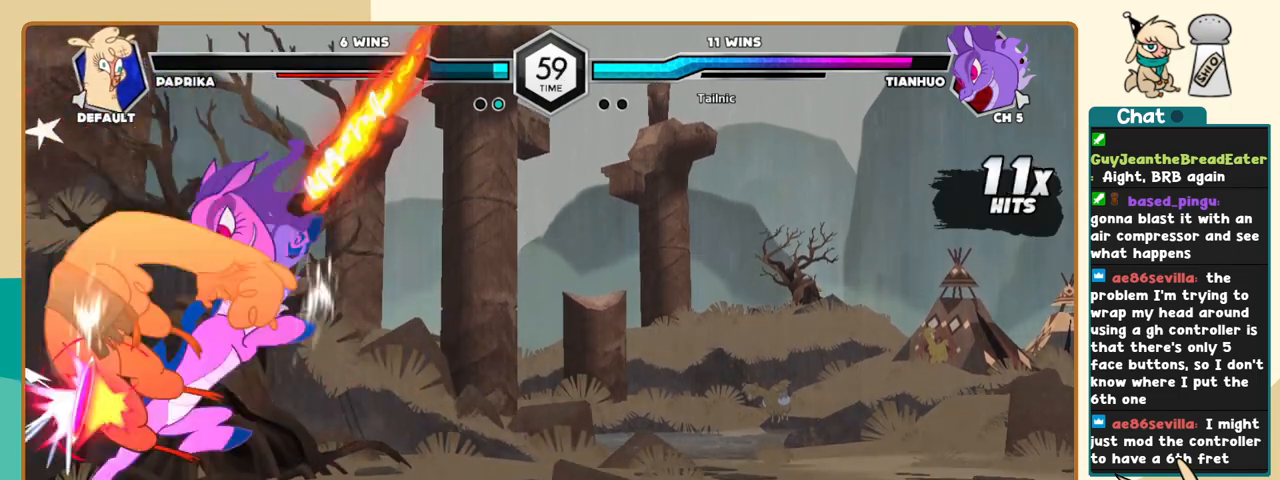
{"keys": ["j"], "events": []}
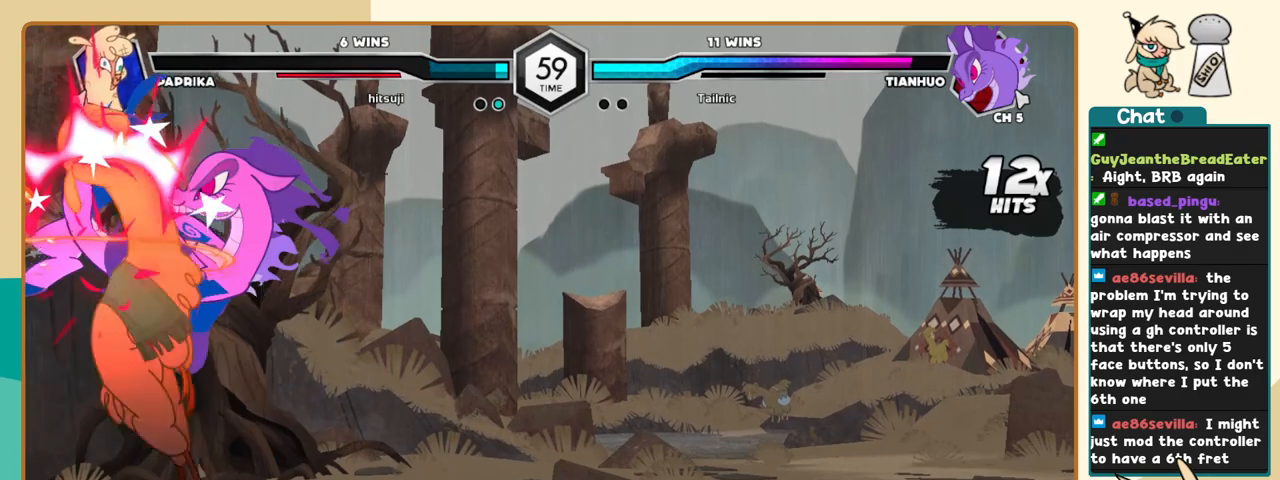
{"keys": ["j"], "events": []}
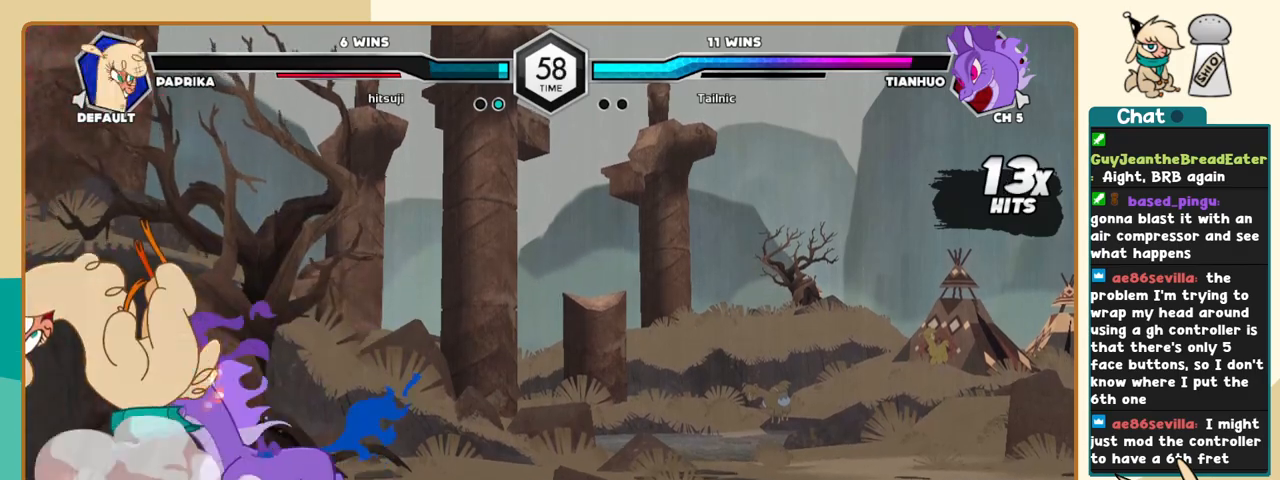
{"keys": ["j"], "events": []}
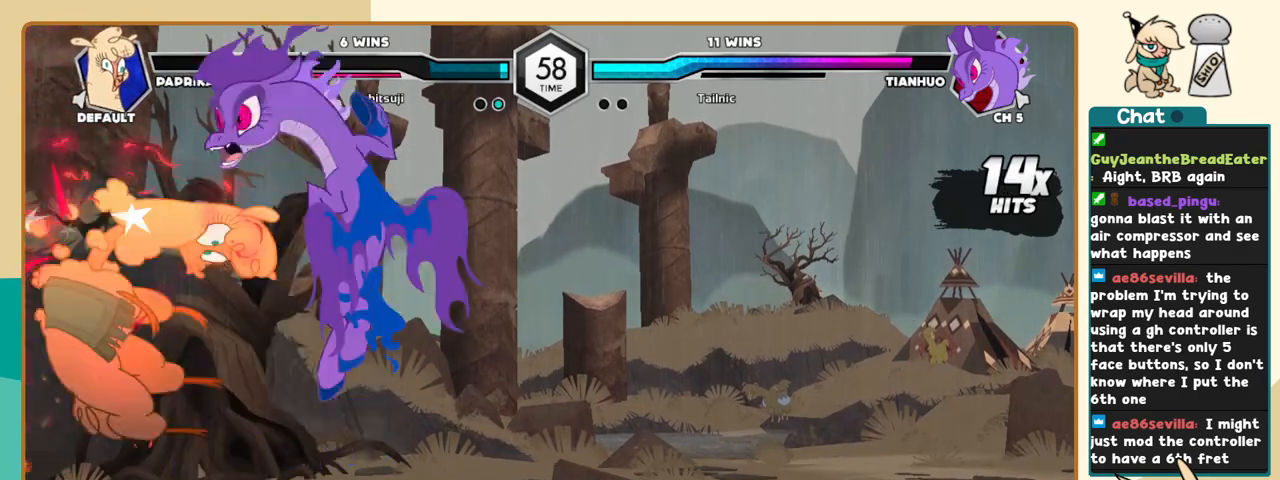
{"keys": [], "events": [[283, "j", "up"]]}